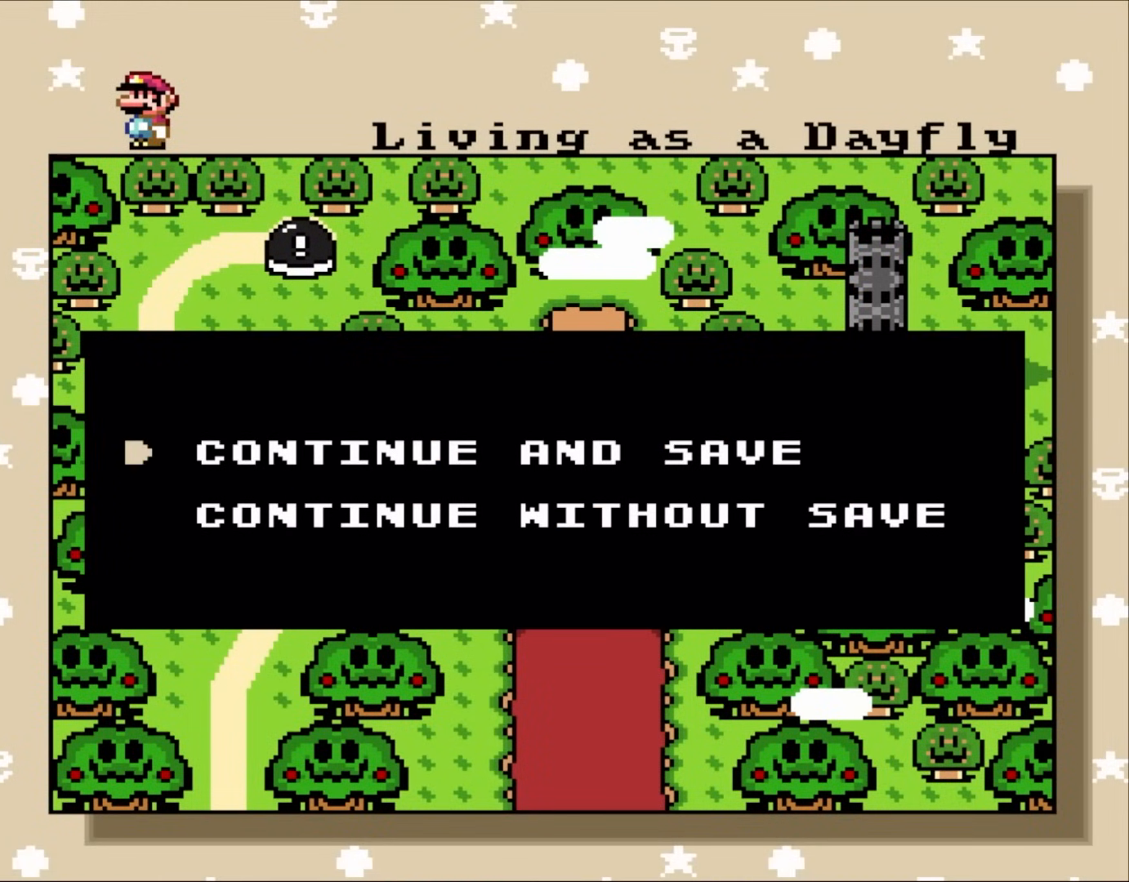
Gameplay with a controller (Nintendo layout); each line is a JSON object with the inputs held at the frame after it. "events" lists button and stick changes between this image and that frame as [ms after this image, input, new state], when the widget could be followed in between. Not read: L3 R1 R3.
{"buttons": [], "events": [[100, "A", "down"], [250, "A", "up"]]}
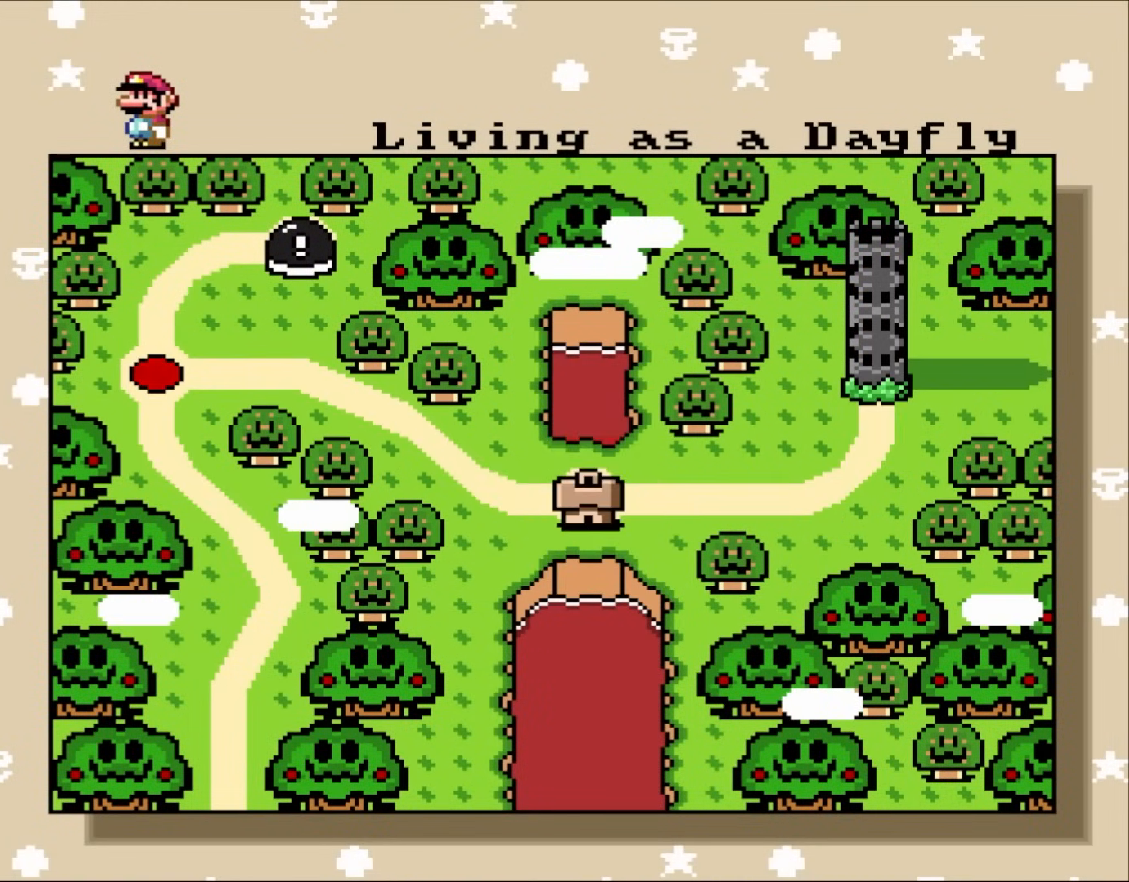
{"buttons": [], "events": []}
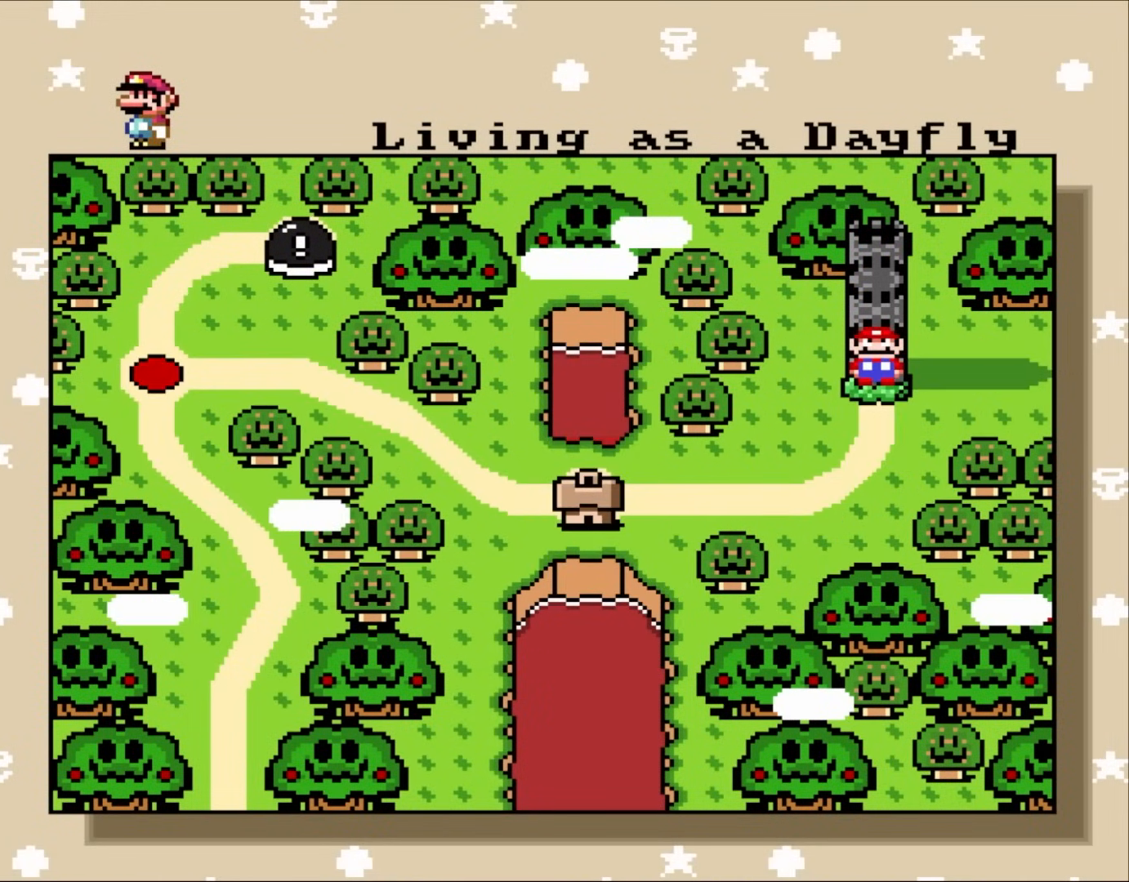
{"buttons": [], "events": []}
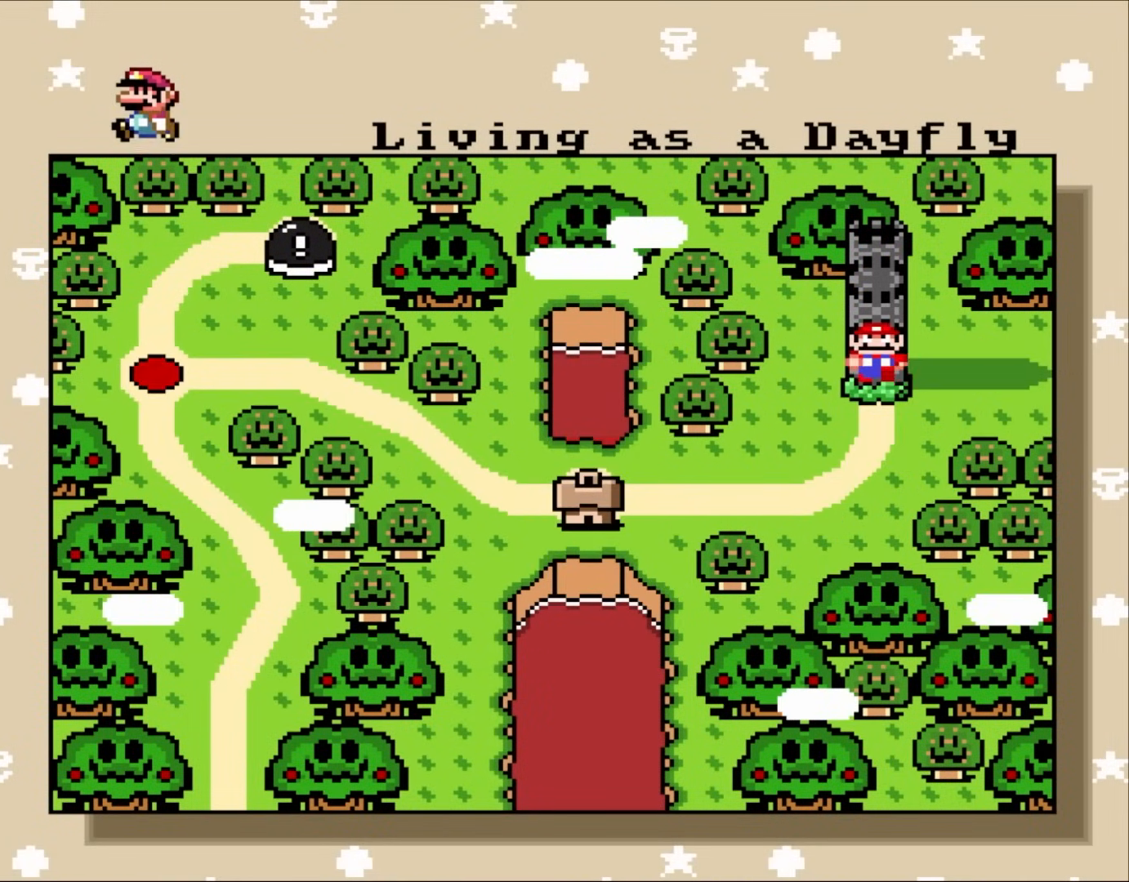
{"buttons": [], "events": []}
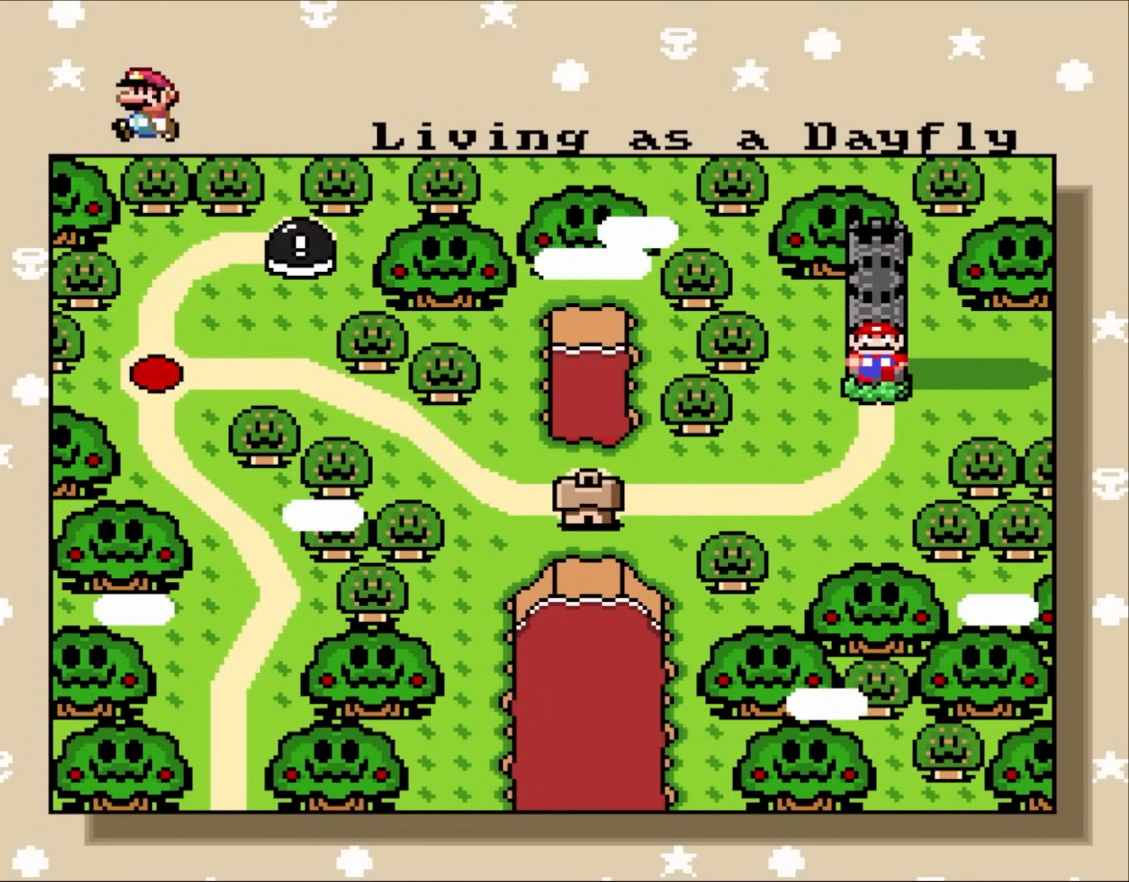
{"buttons": [], "events": []}
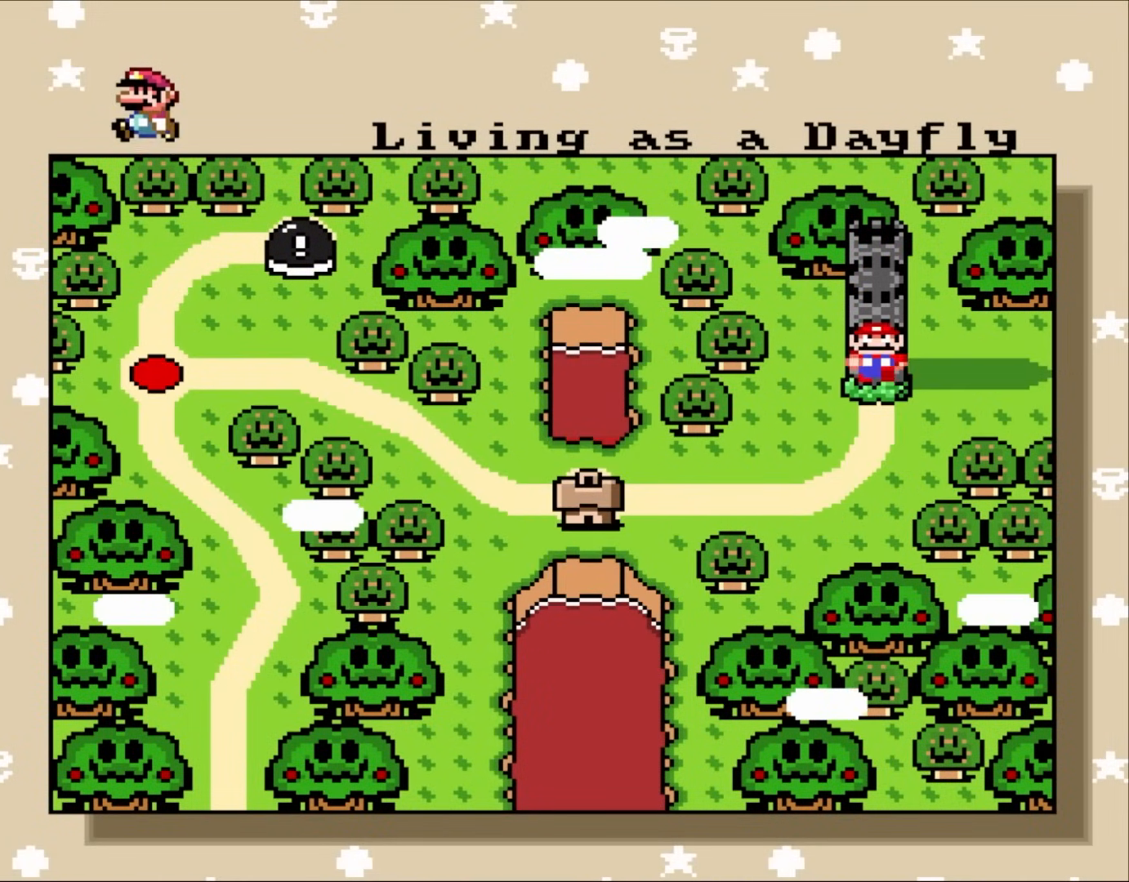
{"buttons": [], "events": []}
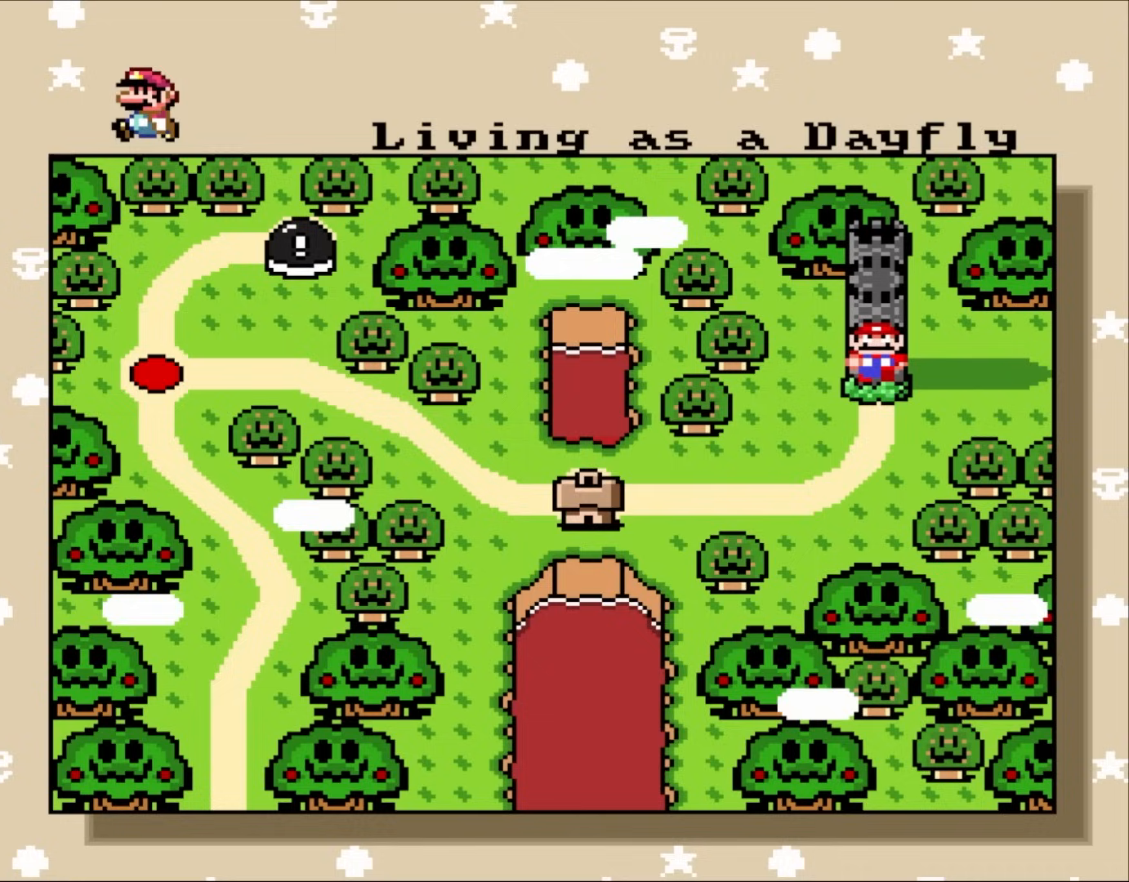
{"buttons": [], "events": []}
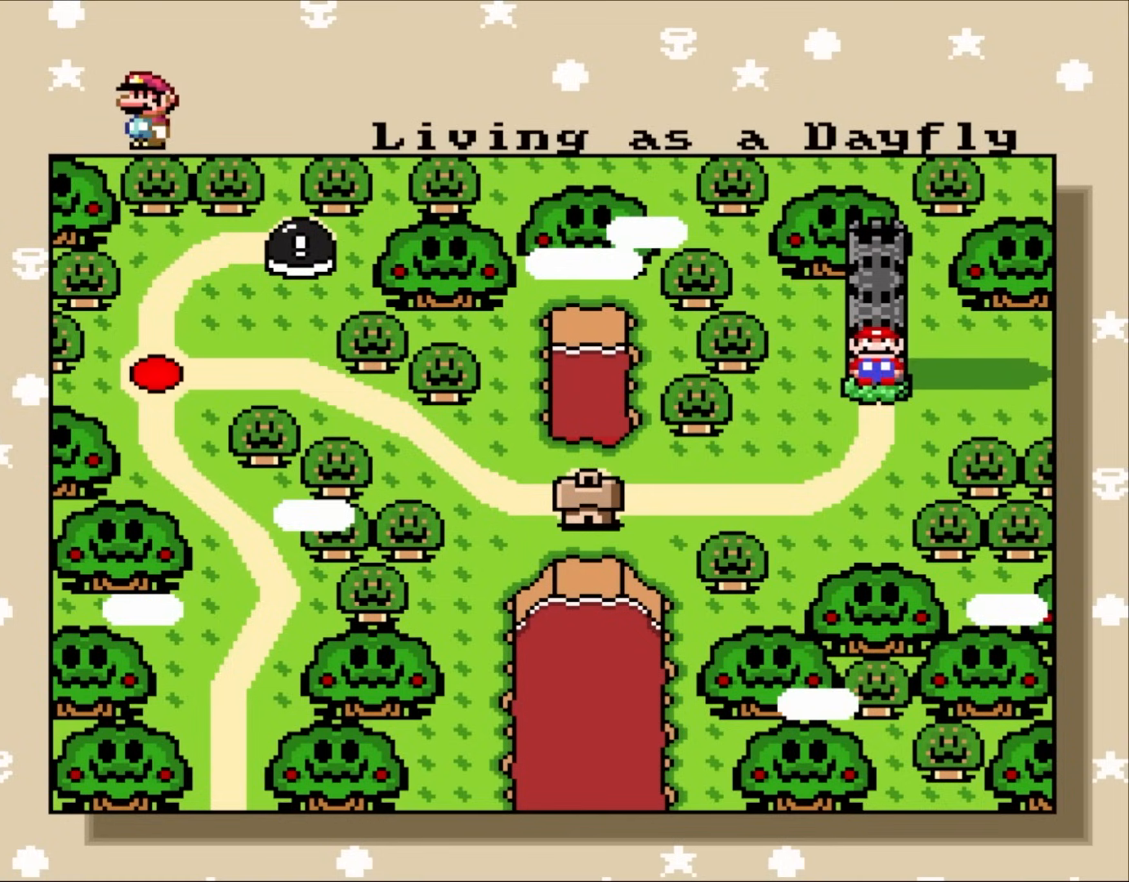
{"buttons": [], "events": []}
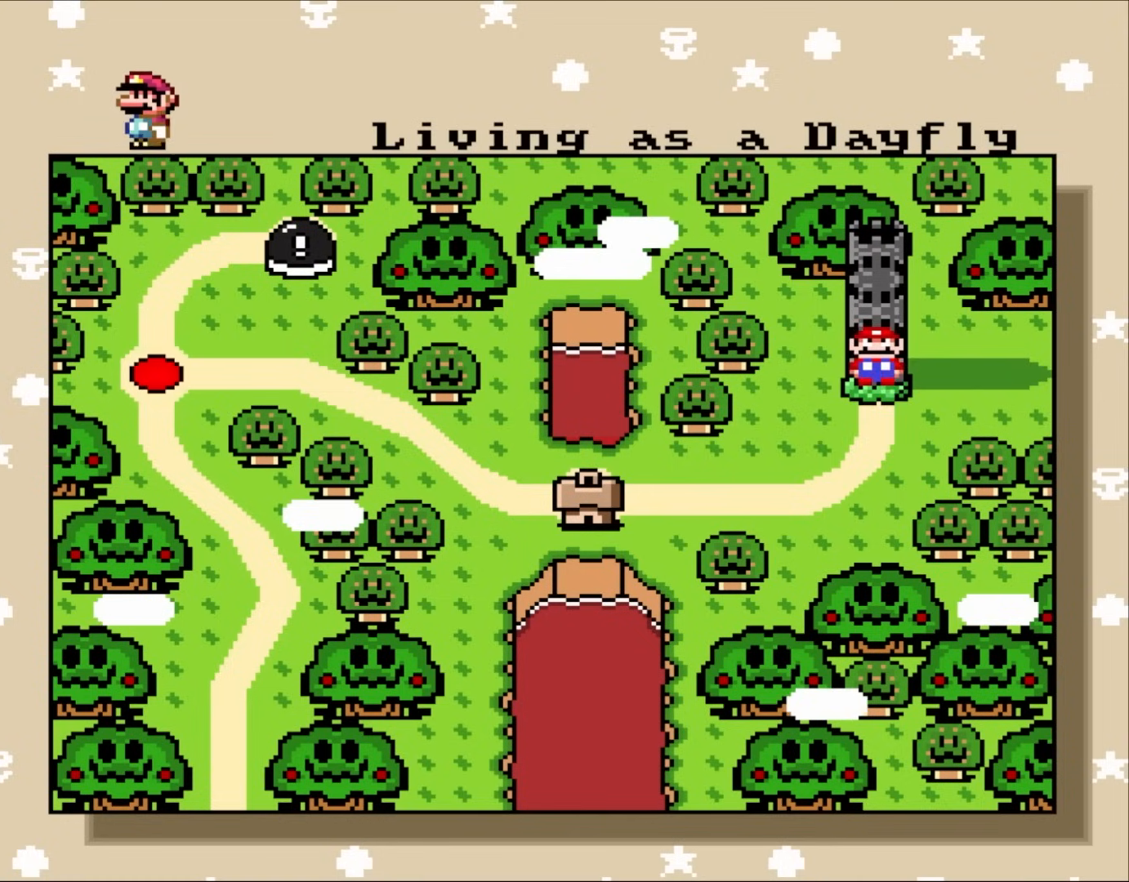
{"buttons": [], "events": []}
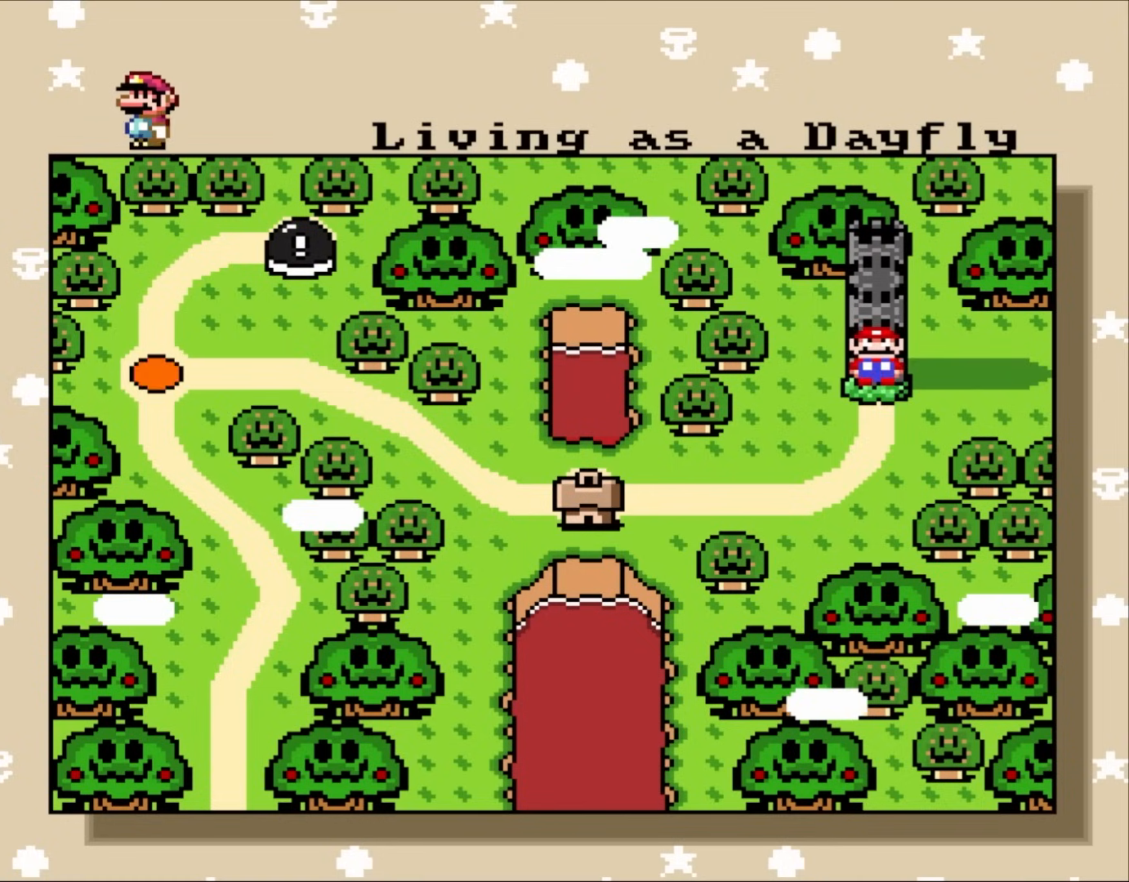
{"buttons": [], "events": []}
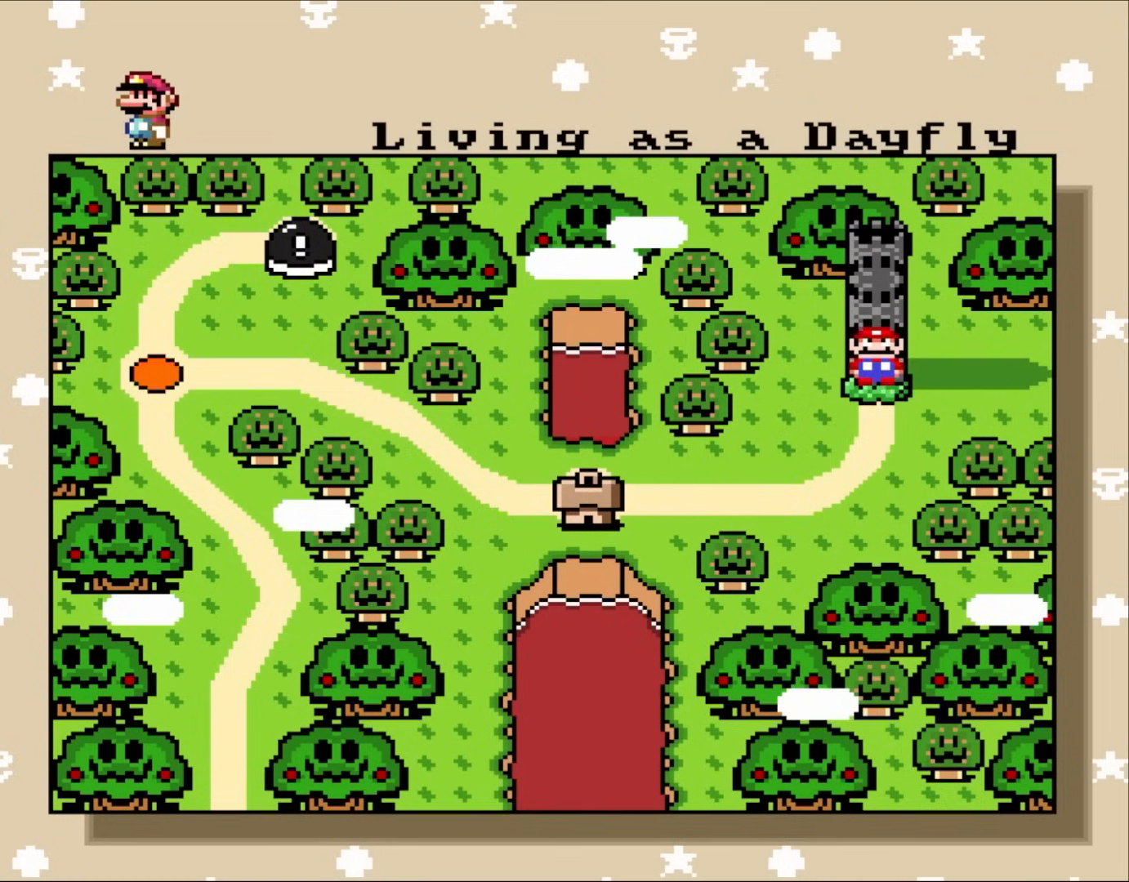
{"buttons": [], "events": []}
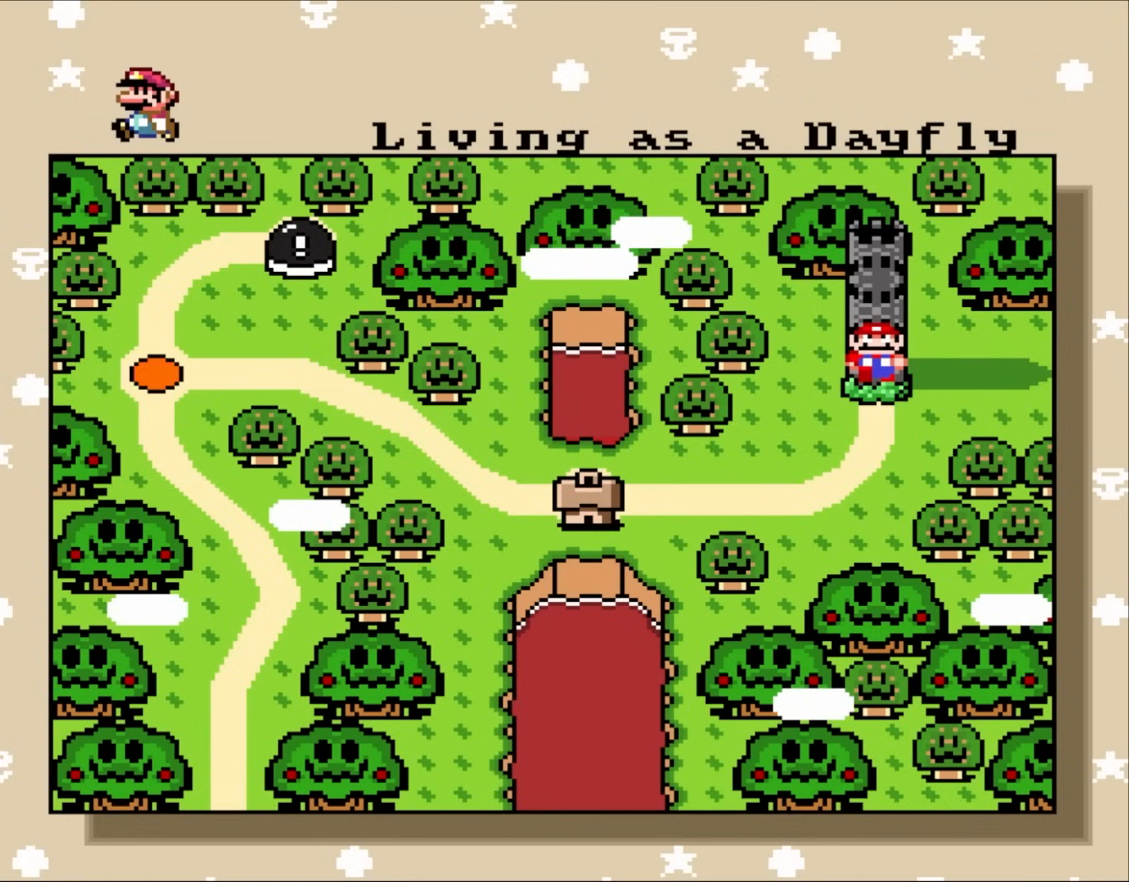
{"buttons": ["DPAD_UP"], "events": [[467, "DPAD_UP", "down"]]}
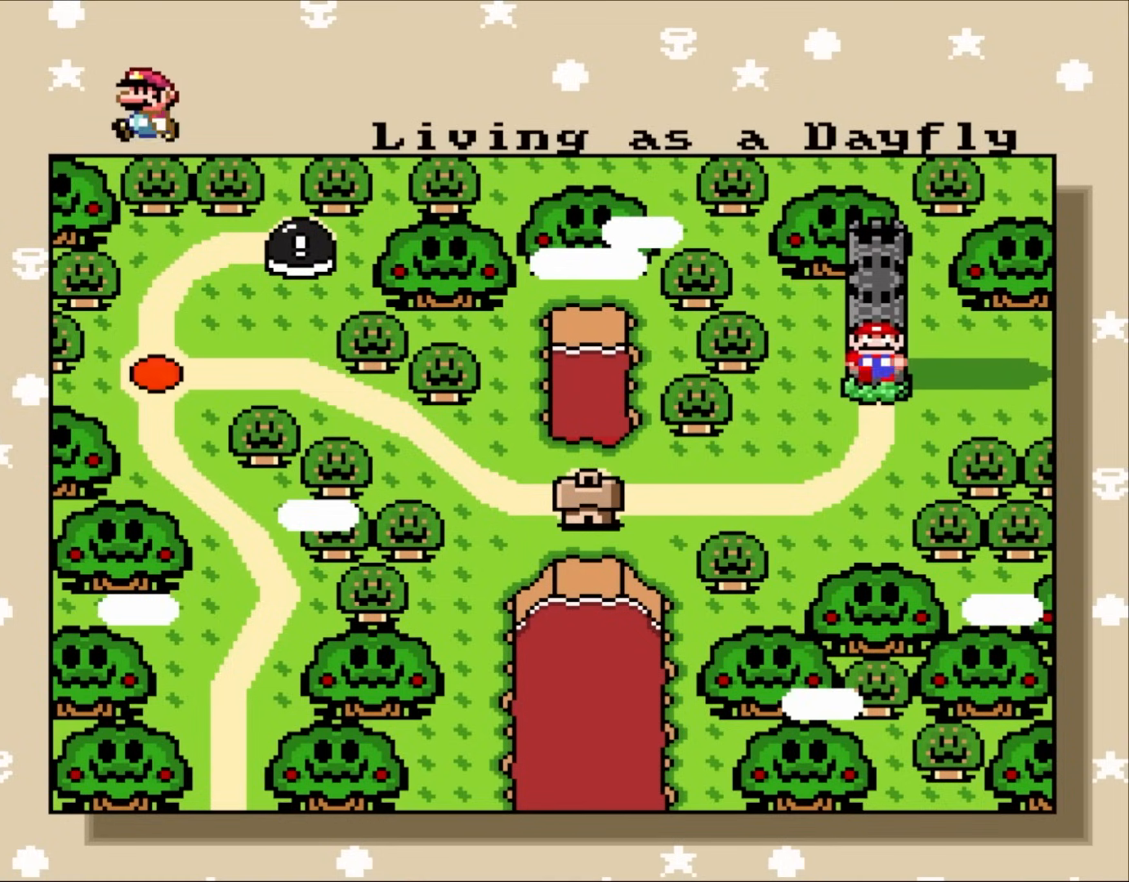
{"buttons": ["DPAD_UP"], "events": [[100, "DPAD_UP", "up"], [167, "DPAD_UP", "down"], [300, "DPAD_UP", "up"], [383, "DPAD_UP", "down"]]}
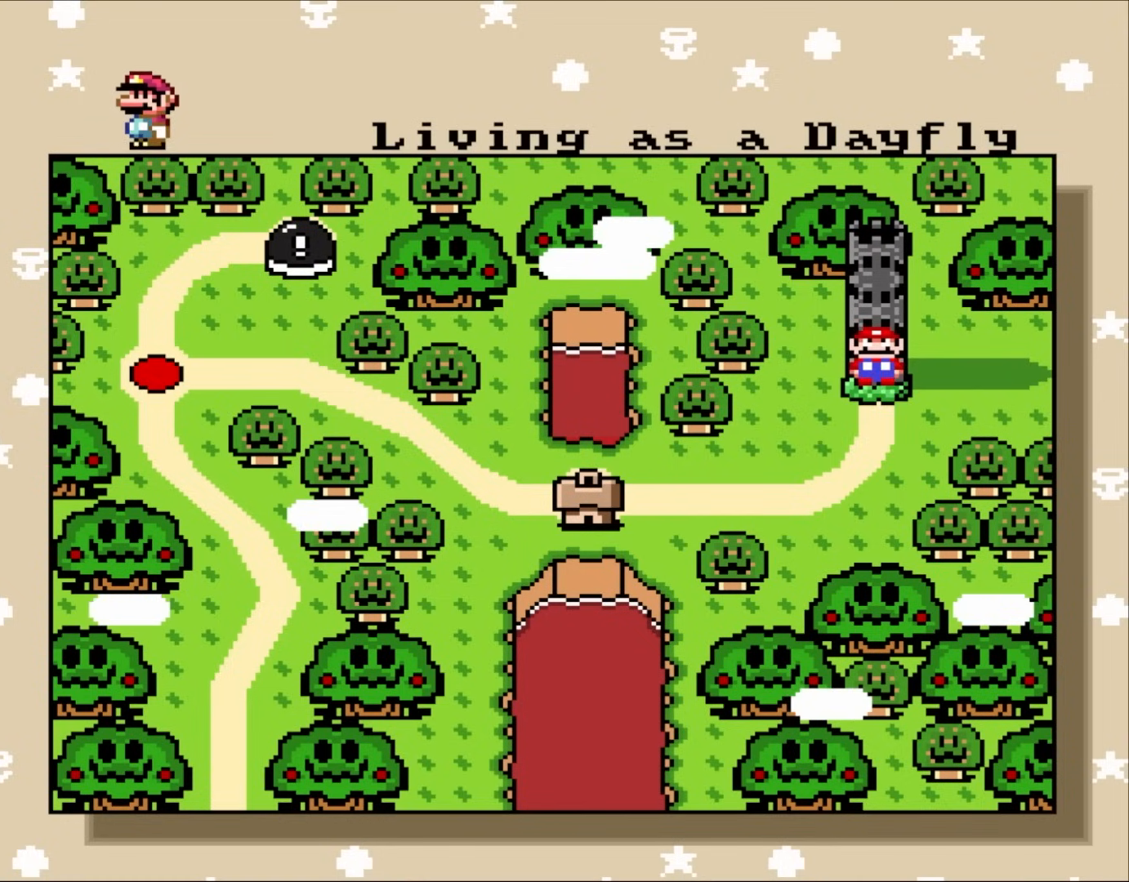
{"buttons": [], "events": [[17, "DPAD_UP", "up"]]}
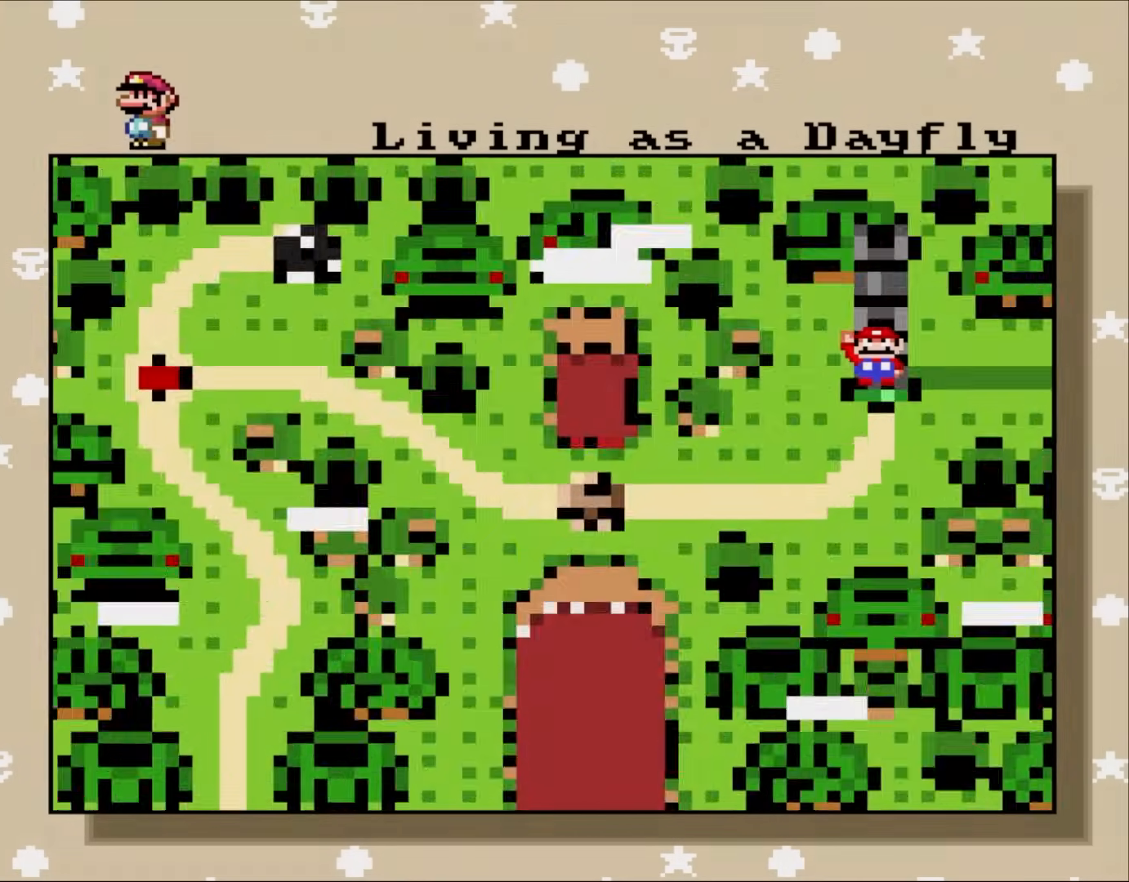
{"buttons": []}
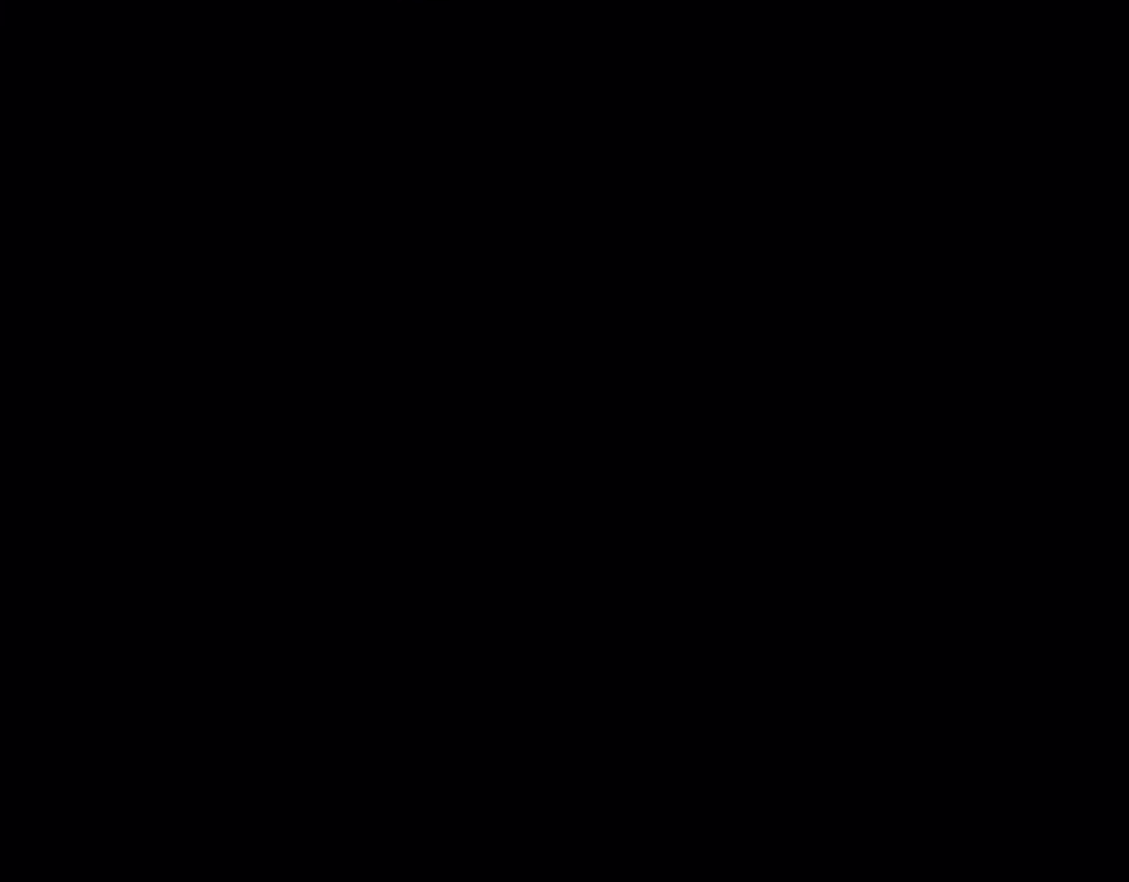
{"buttons": [], "events": []}
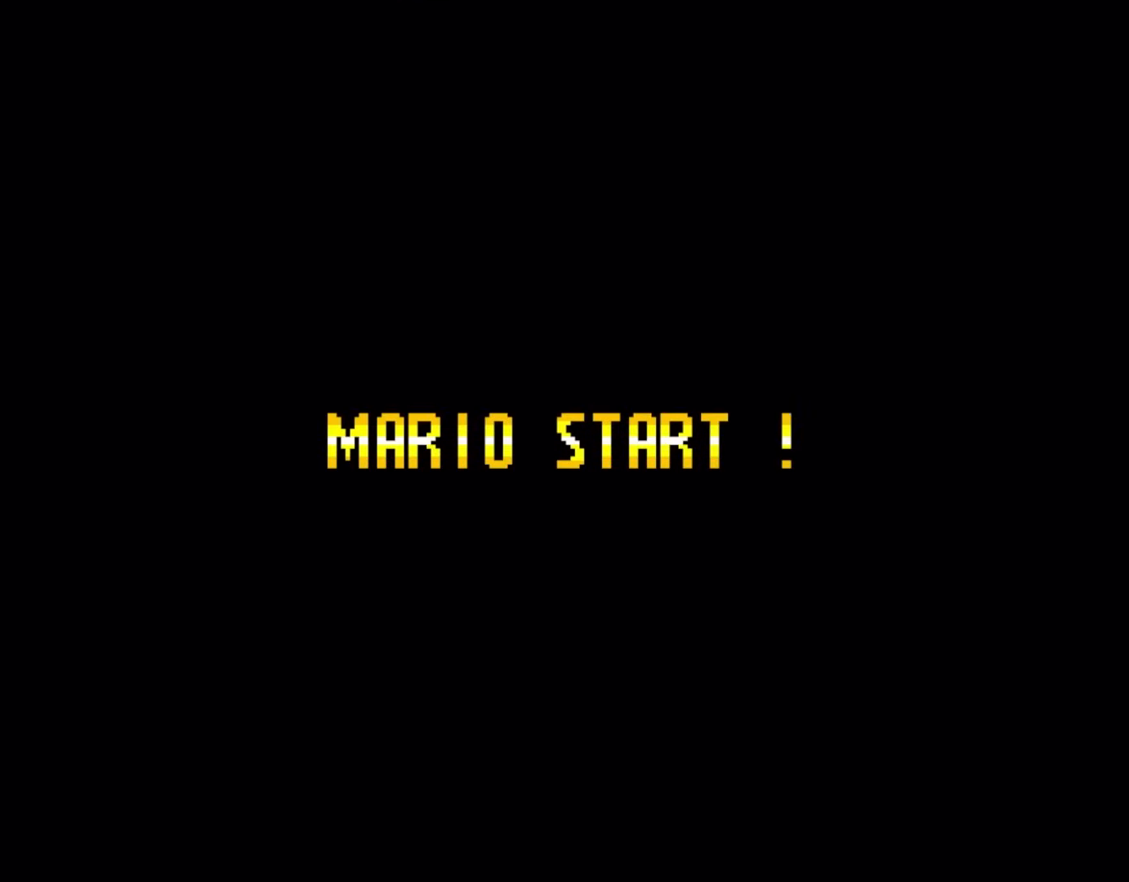
{"buttons": [], "events": []}
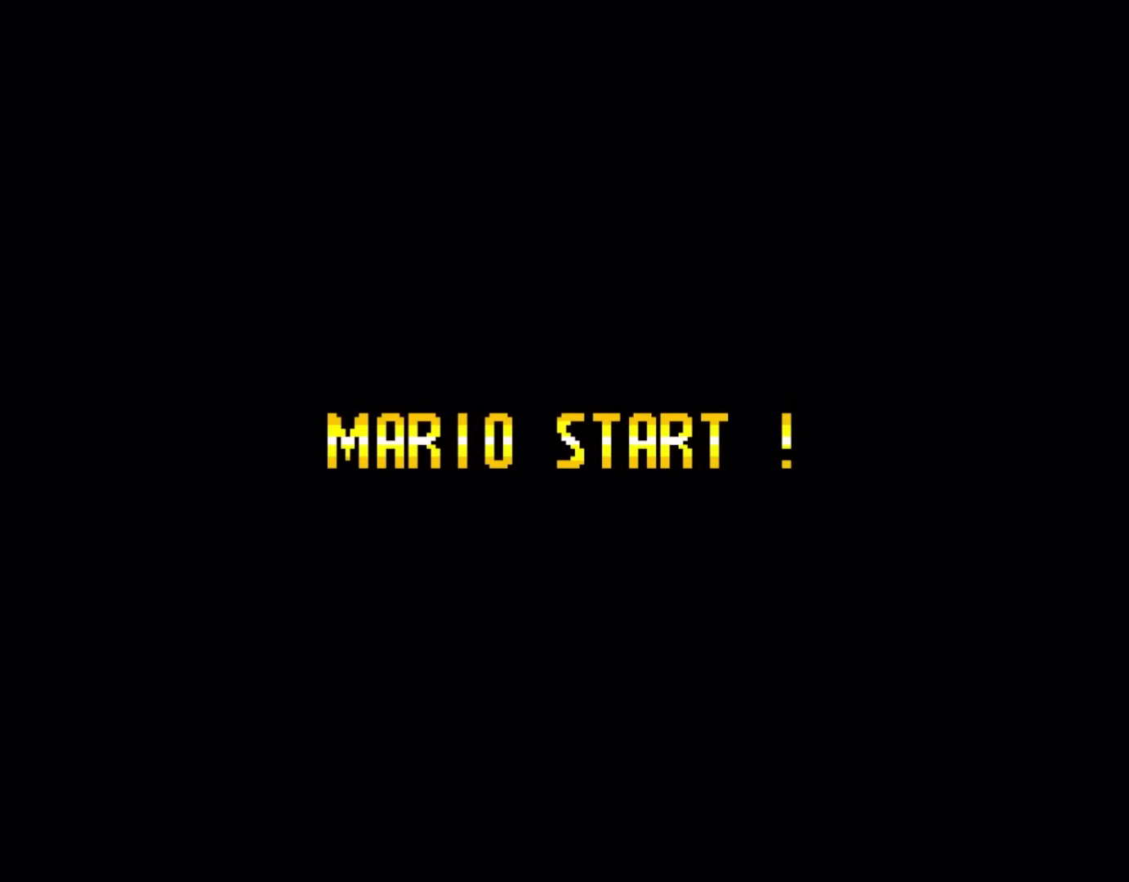
{"buttons": [], "events": []}
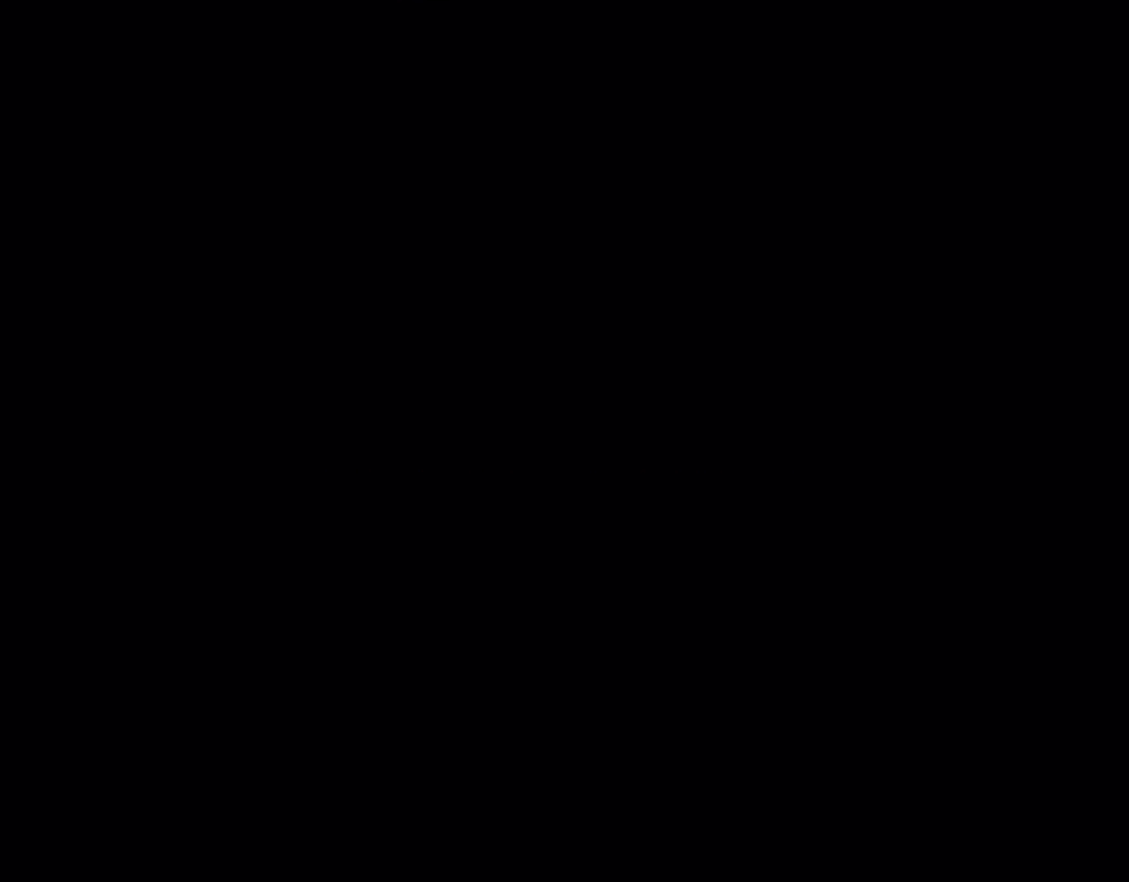
{"buttons": [], "events": []}
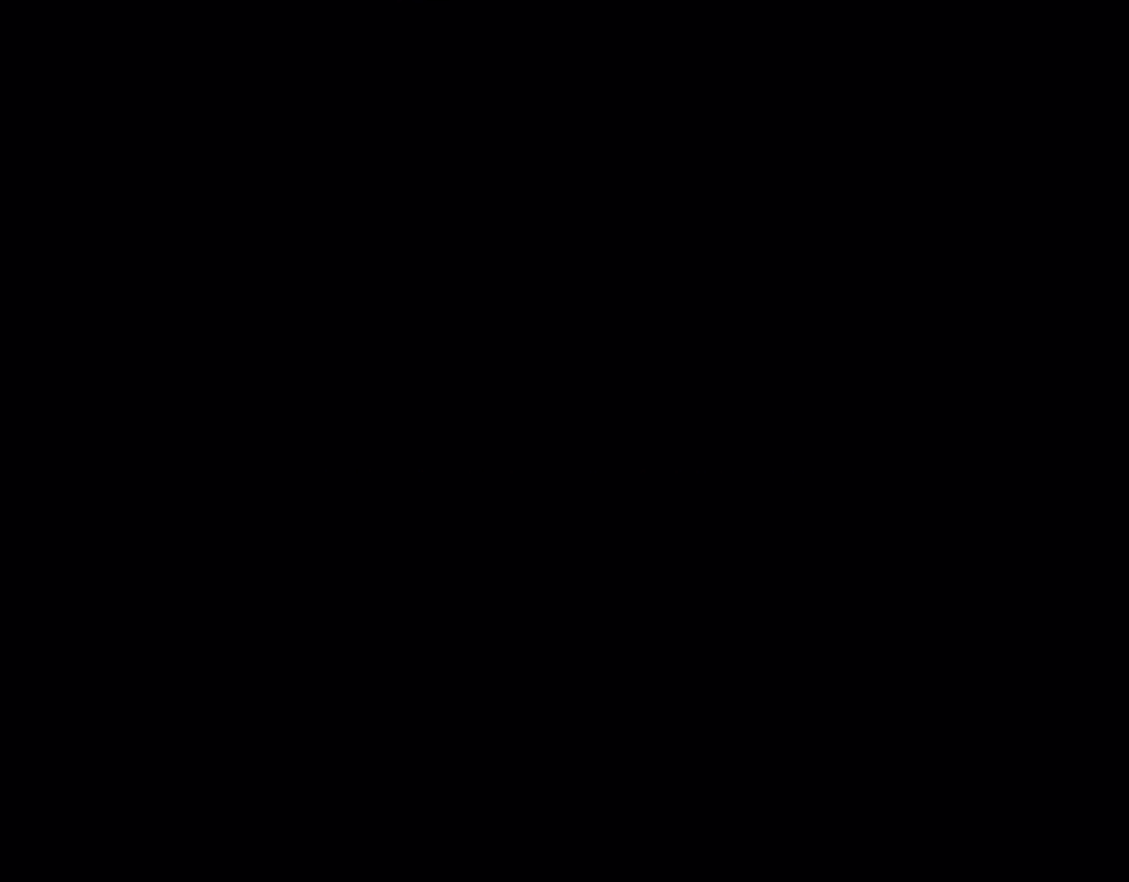
{"buttons": [], "events": []}
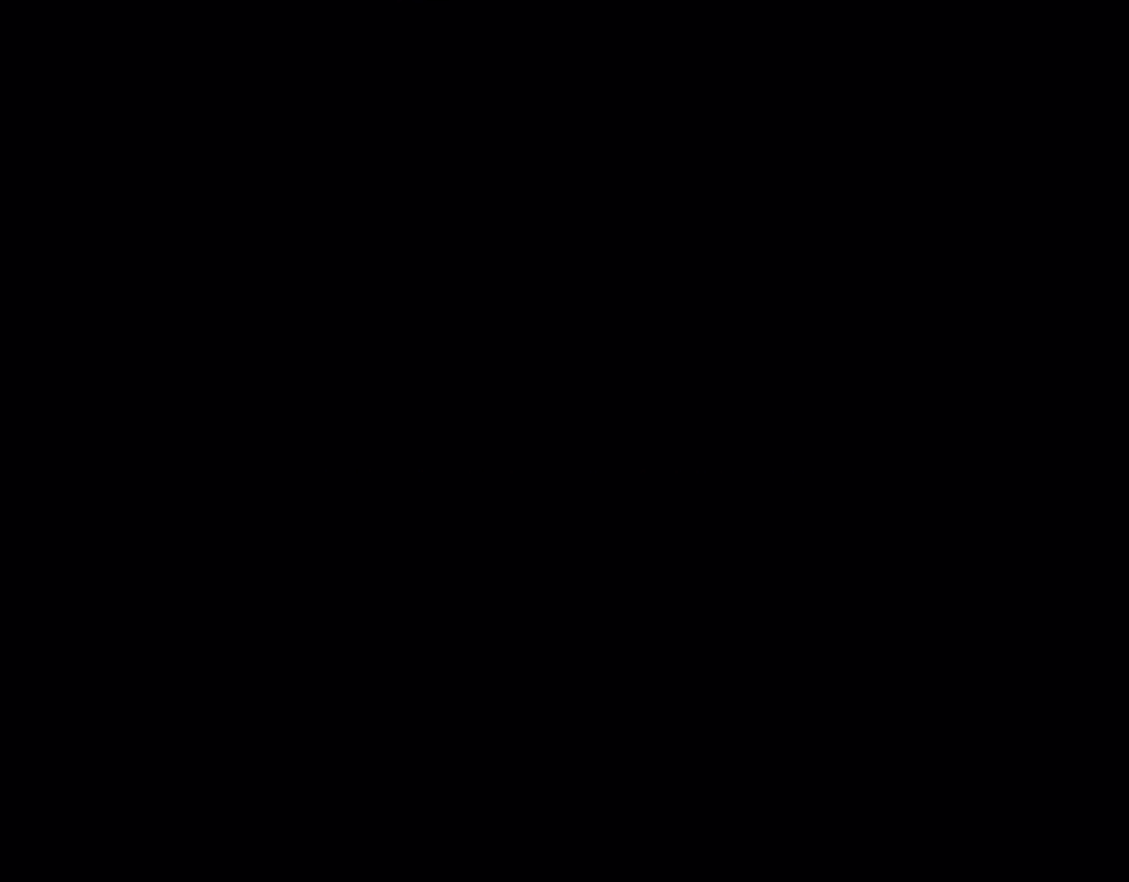
{"buttons": [], "events": []}
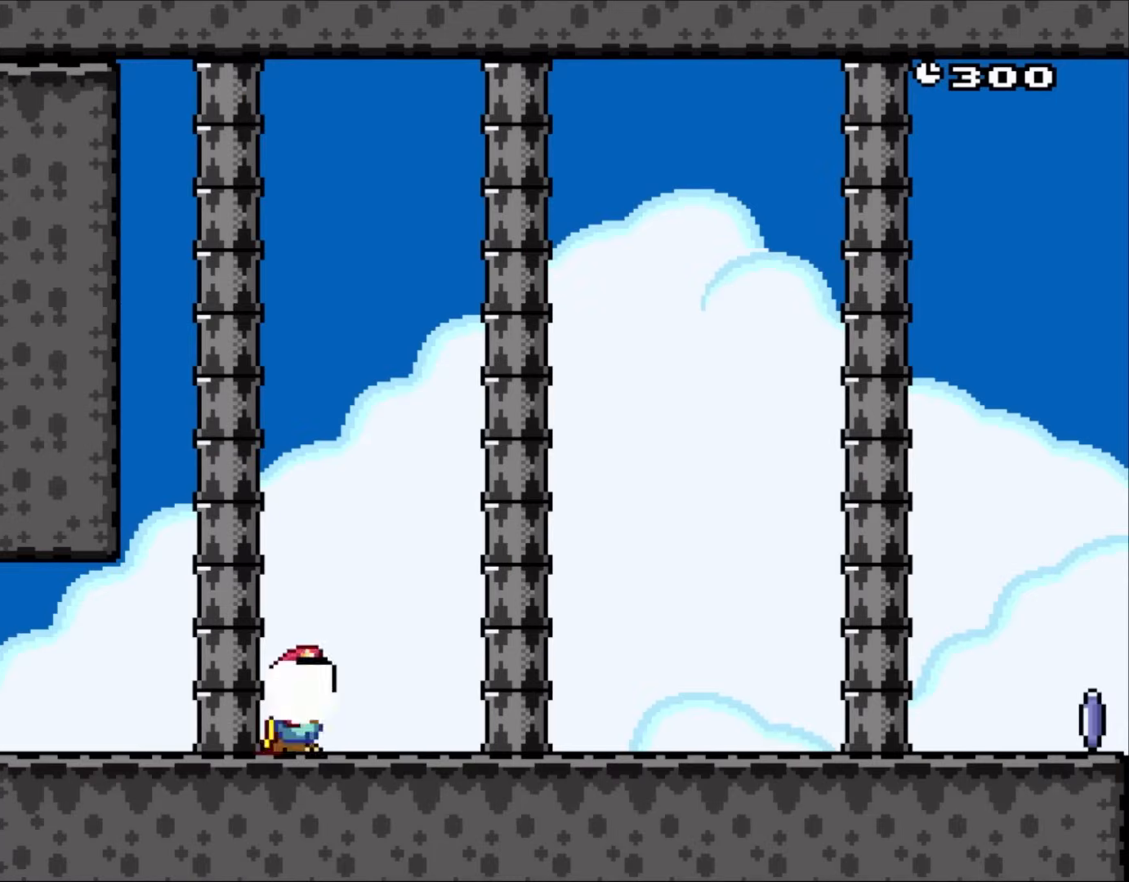
{"buttons": [], "events": []}
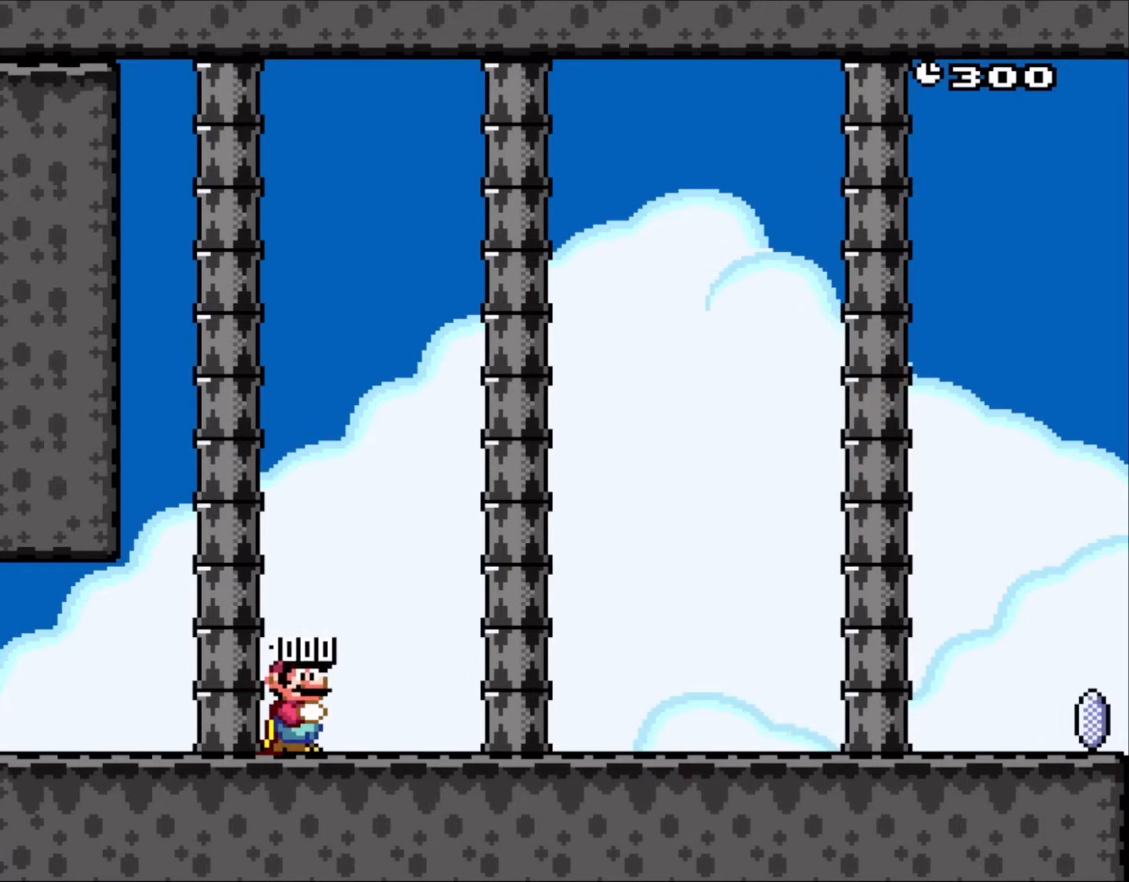
{"buttons": ["Y"], "events": [[233, "Y", "down"]]}
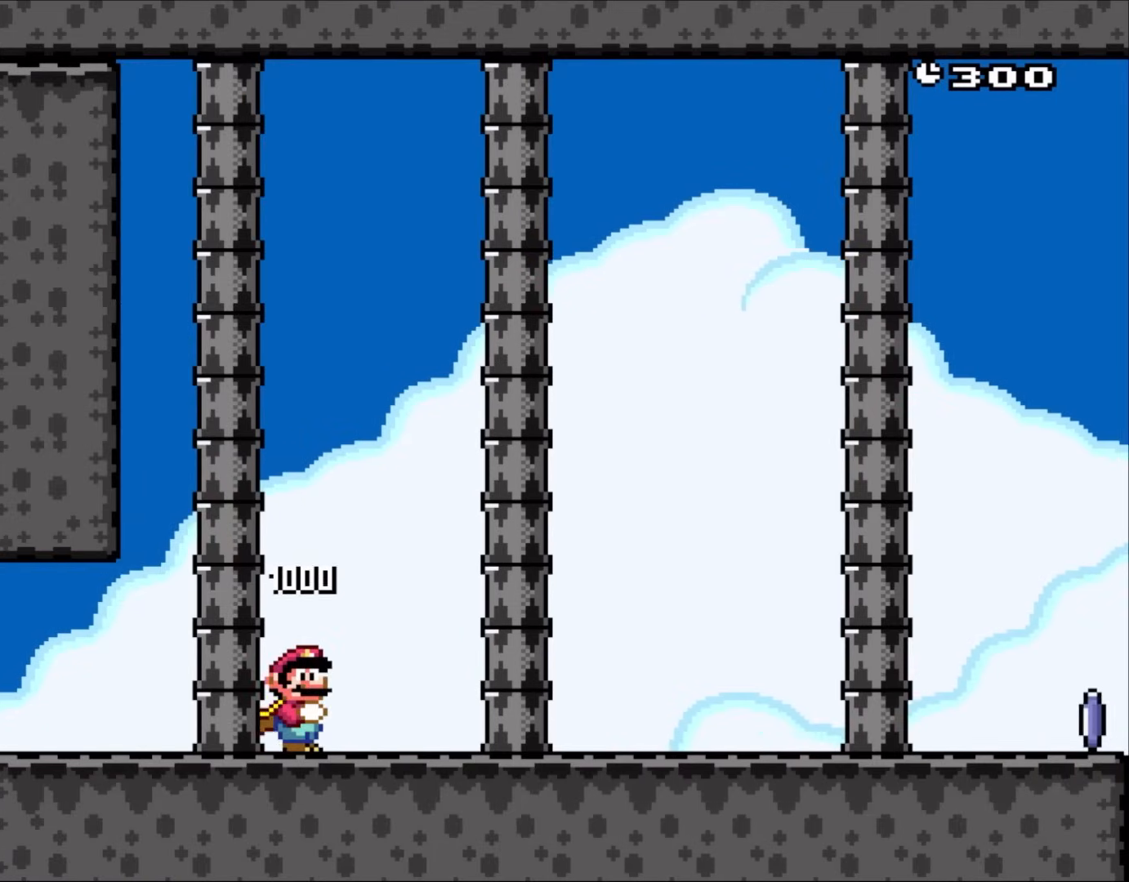
{"buttons": ["Y", "DPAD_RIGHT"], "events": [[267, "DPAD_RIGHT", "down"]]}
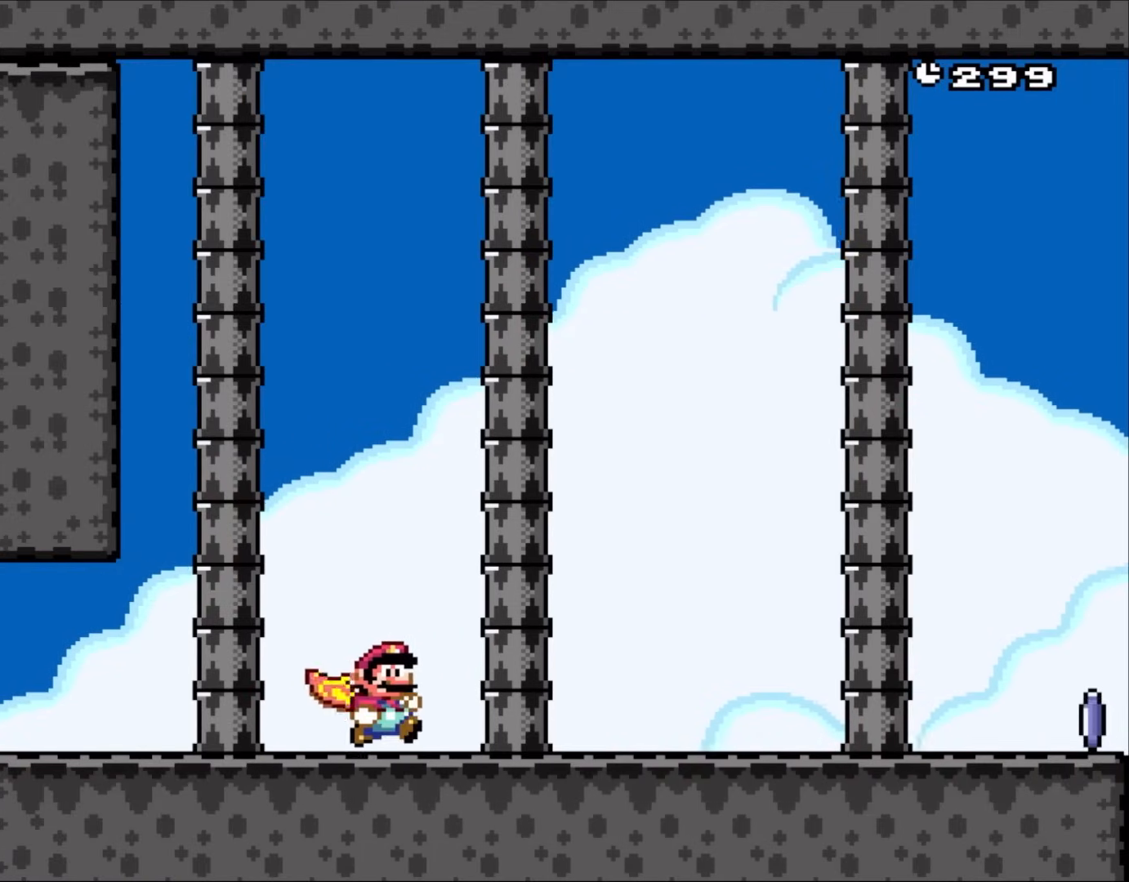
{"buttons": ["Y", "DPAD_RIGHT"], "events": []}
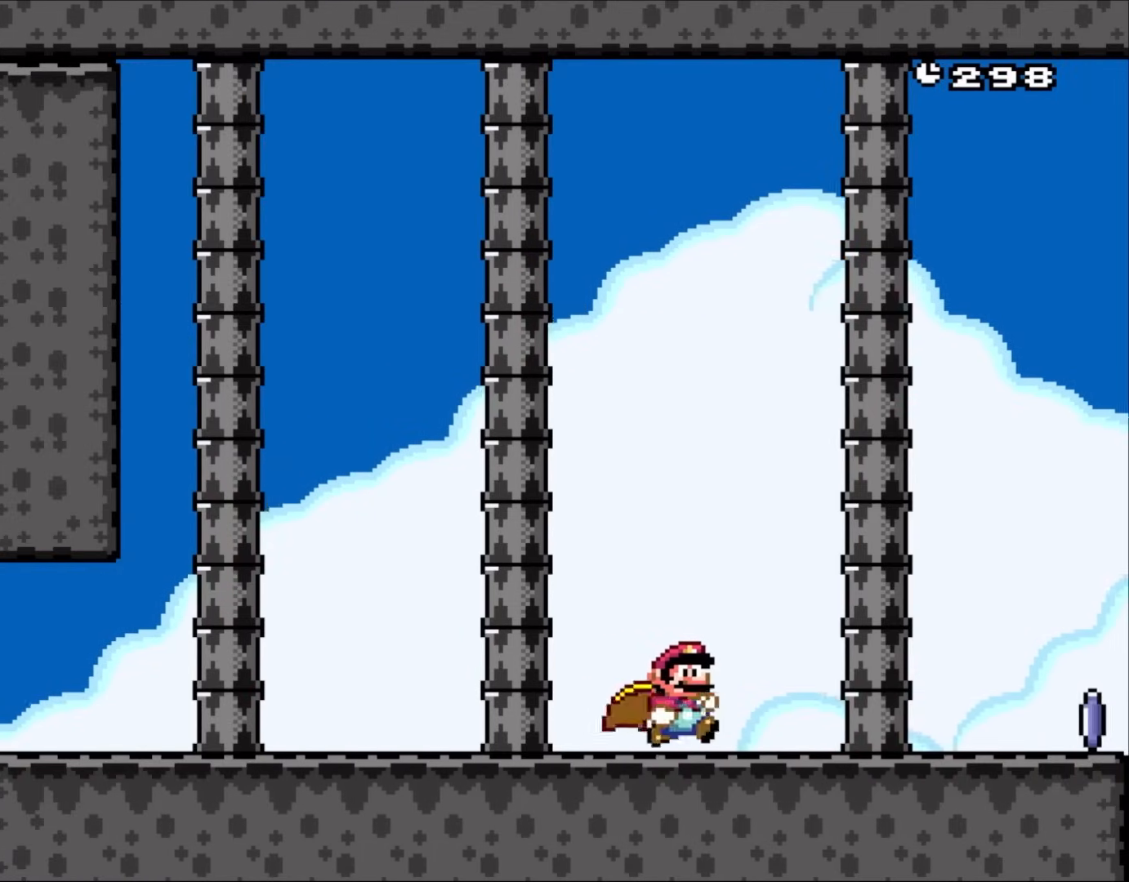
{"buttons": ["X", "DPAD_RIGHT"], "events": [[400, "X", "down"], [400, "Y", "up"]]}